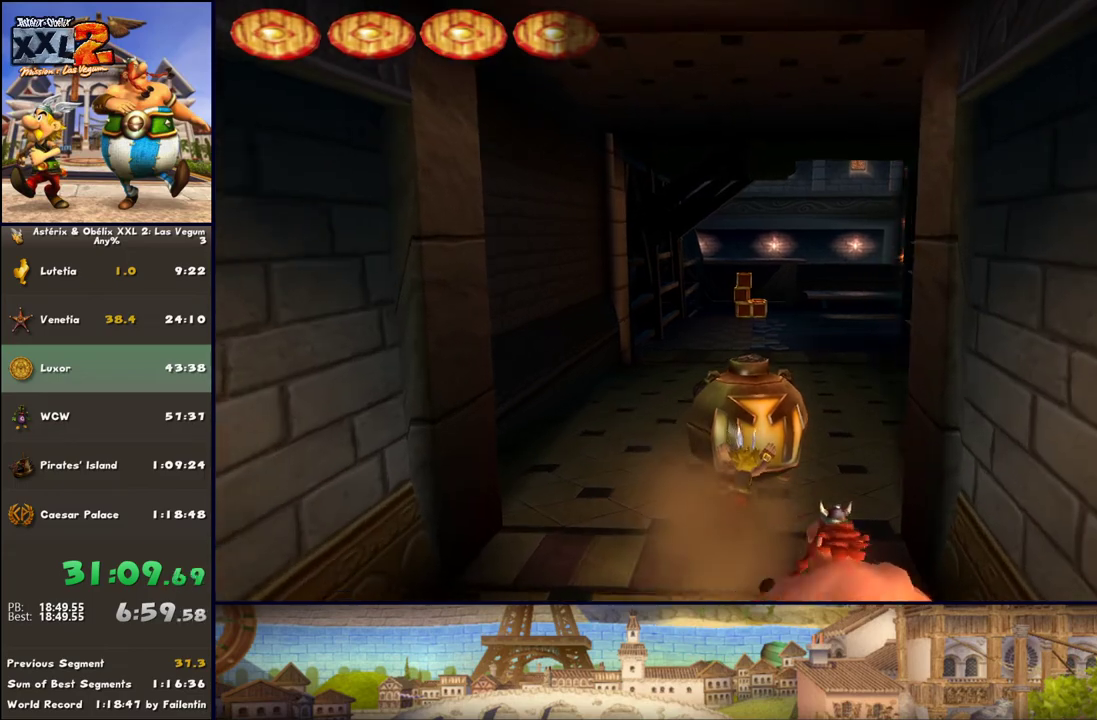
Gameplay with a controller (Xbox layout); each line is a JSON object with the inputs held at the frame after it. "events" lists button and stick changes between this image and that frame as [ms after this image, input, new state], when the widget could be followed in between. Not read: L2 R2.
{"buttons": [], "left_stick": "up", "right_stick": "center", "events": [[200, "DPAD_LEFT", "down"], [383, "DPAD_LEFT", "up"], [450, "left_stick", "up"]]}
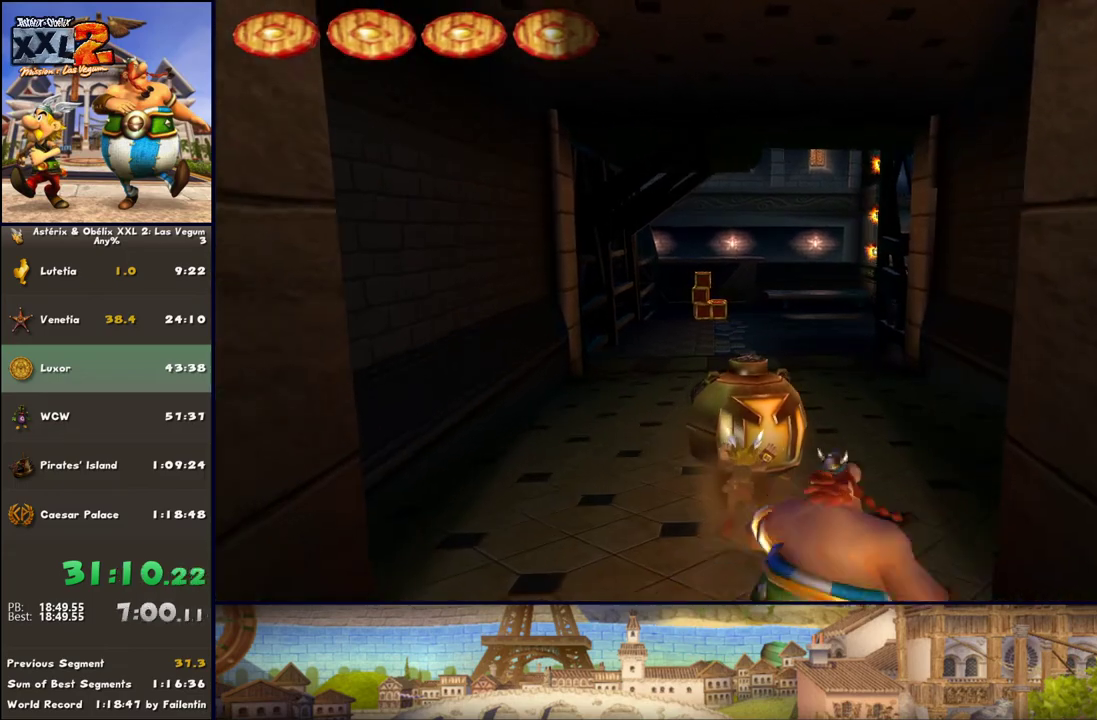
{"buttons": [], "left_stick": "up", "right_stick": "center", "events": [[200, "DPAD_LEFT", "down"], [383, "DPAD_LEFT", "up"]]}
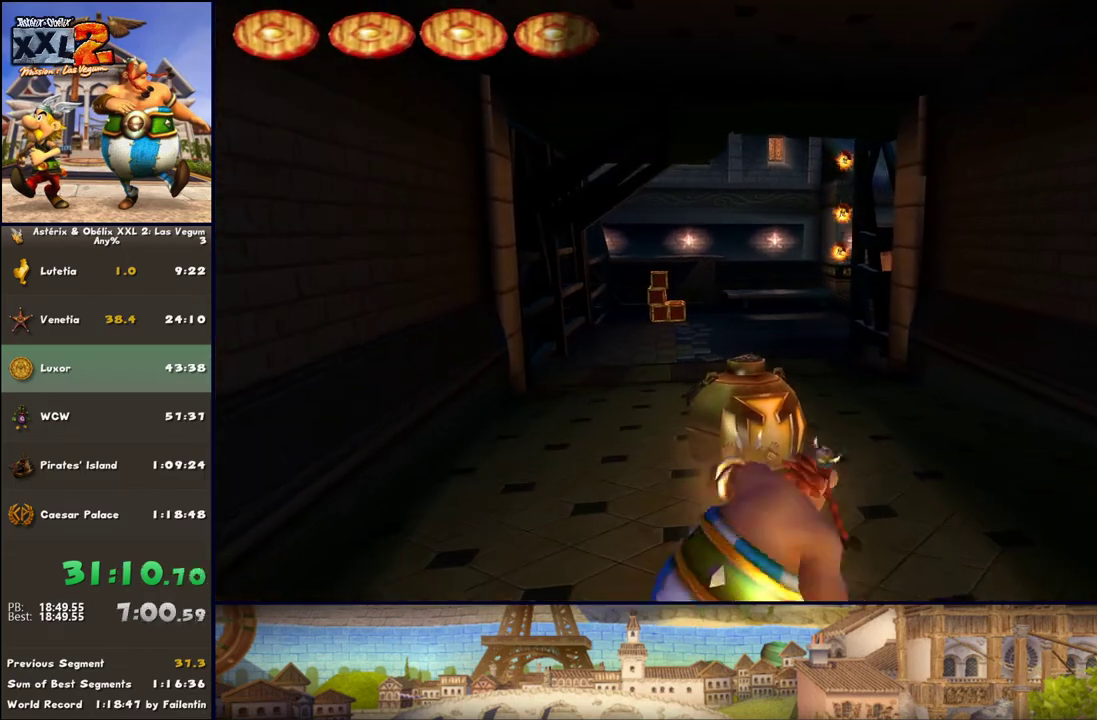
{"buttons": [], "left_stick": "up", "right_stick": "center", "events": [[233, "DPAD_LEFT", "down"], [483, "DPAD_LEFT", "up"]]}
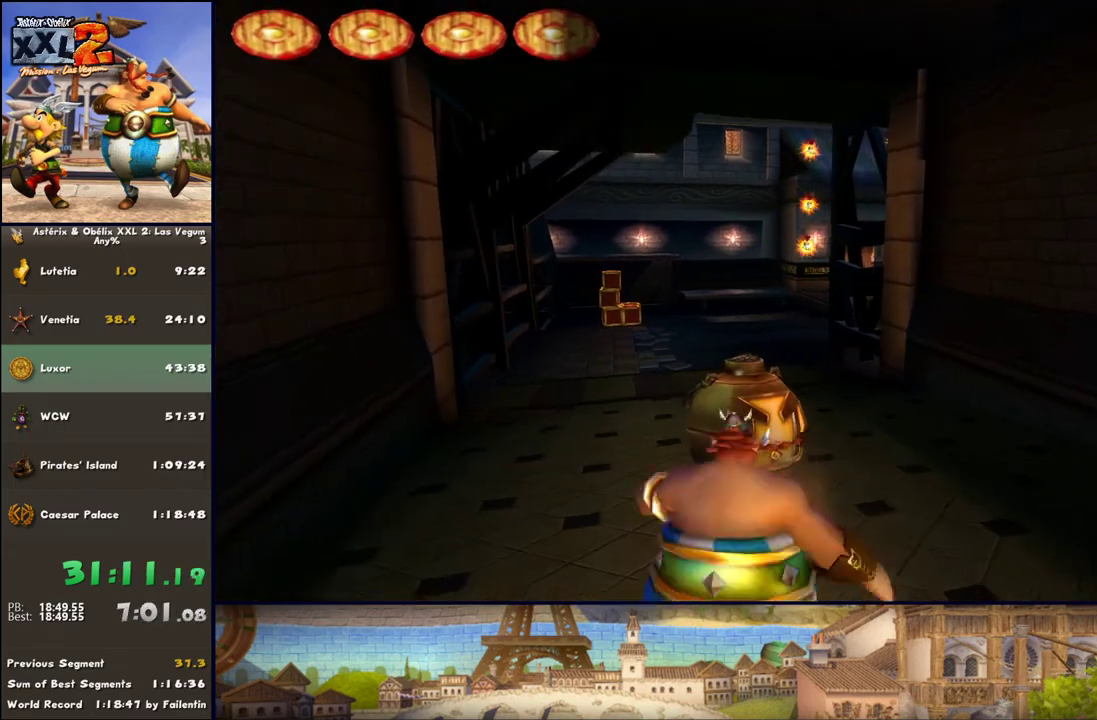
{"buttons": [], "left_stick": "up", "right_stick": "center", "events": []}
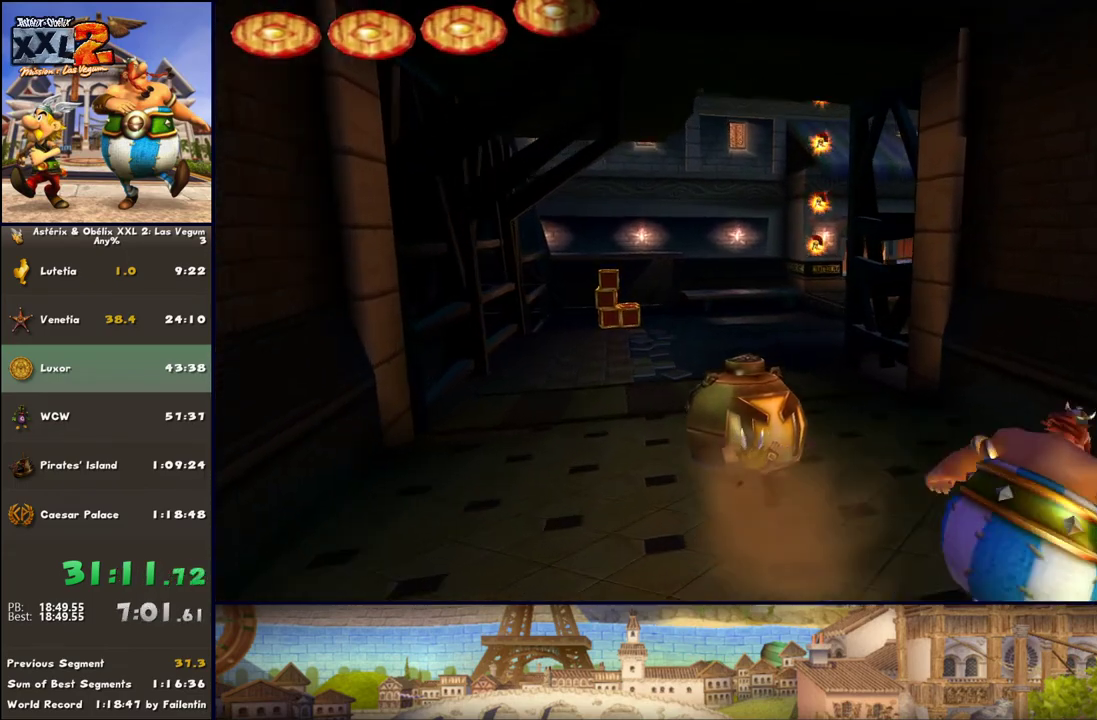
{"buttons": ["DPAD_LEFT"], "left_stick": "up", "right_stick": "center", "events": [[100, "DPAD_LEFT", "down"], [233, "DPAD_LEFT", "up"], [433, "DPAD_LEFT", "down"]]}
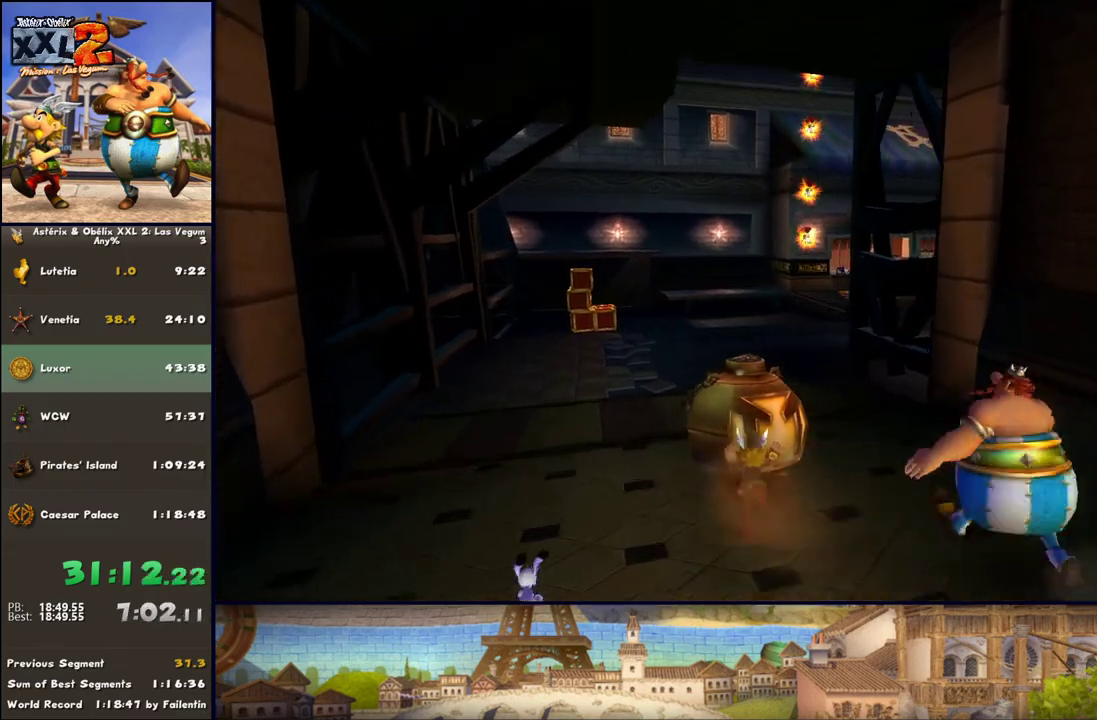
{"buttons": [], "left_stick": "up", "right_stick": "center", "events": [[117, "DPAD_LEFT", "up"]]}
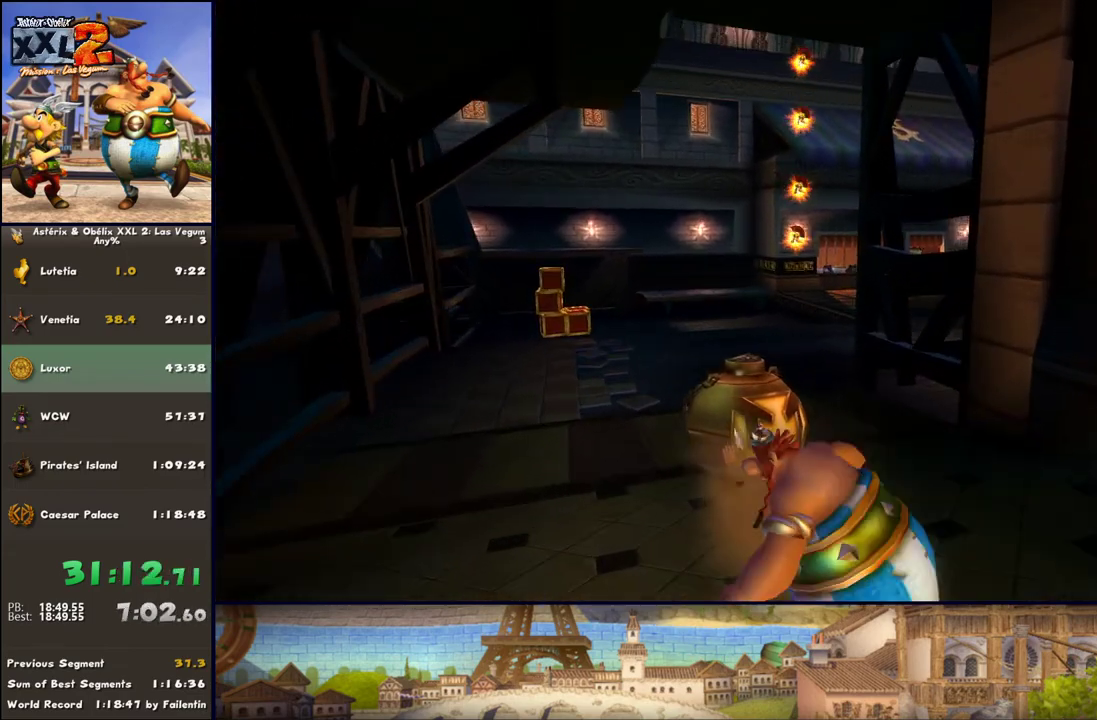
{"buttons": ["DPAD_LEFT"], "left_stick": "up", "right_stick": "center", "events": [[33, "DPAD_LEFT", "down"], [167, "DPAD_LEFT", "up"], [350, "DPAD_LEFT", "down"]]}
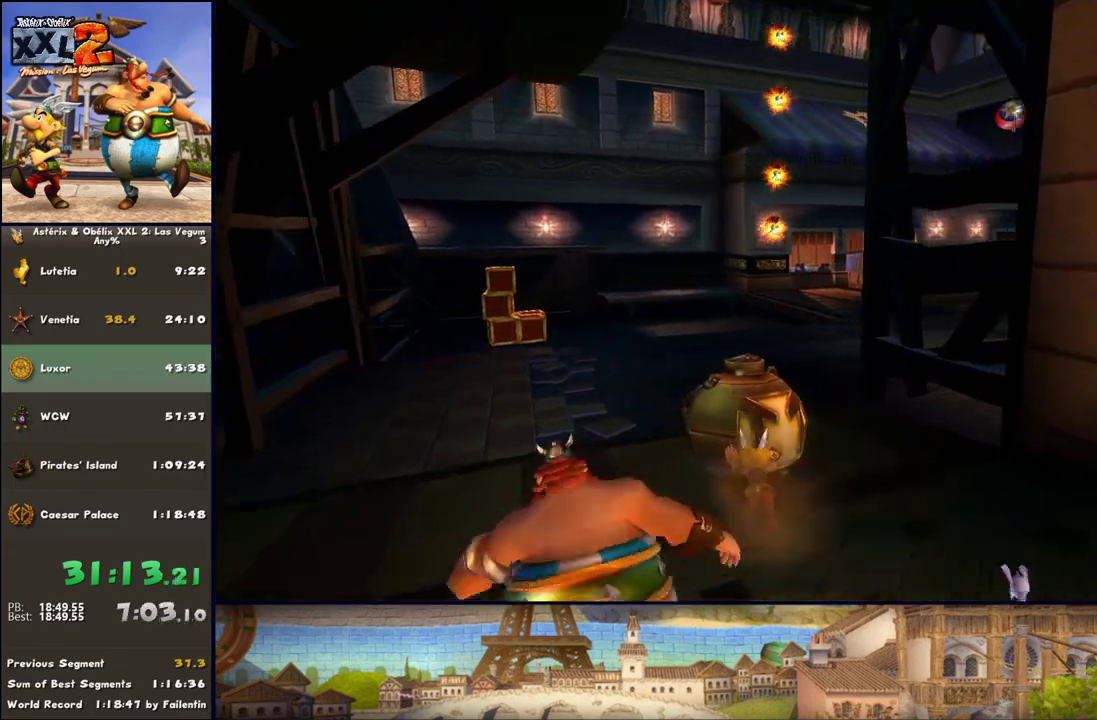
{"buttons": [], "left_stick": "up-right", "right_stick": "center", "events": [[50, "DPAD_LEFT", "up"], [483, "left_stick", "up-right"]]}
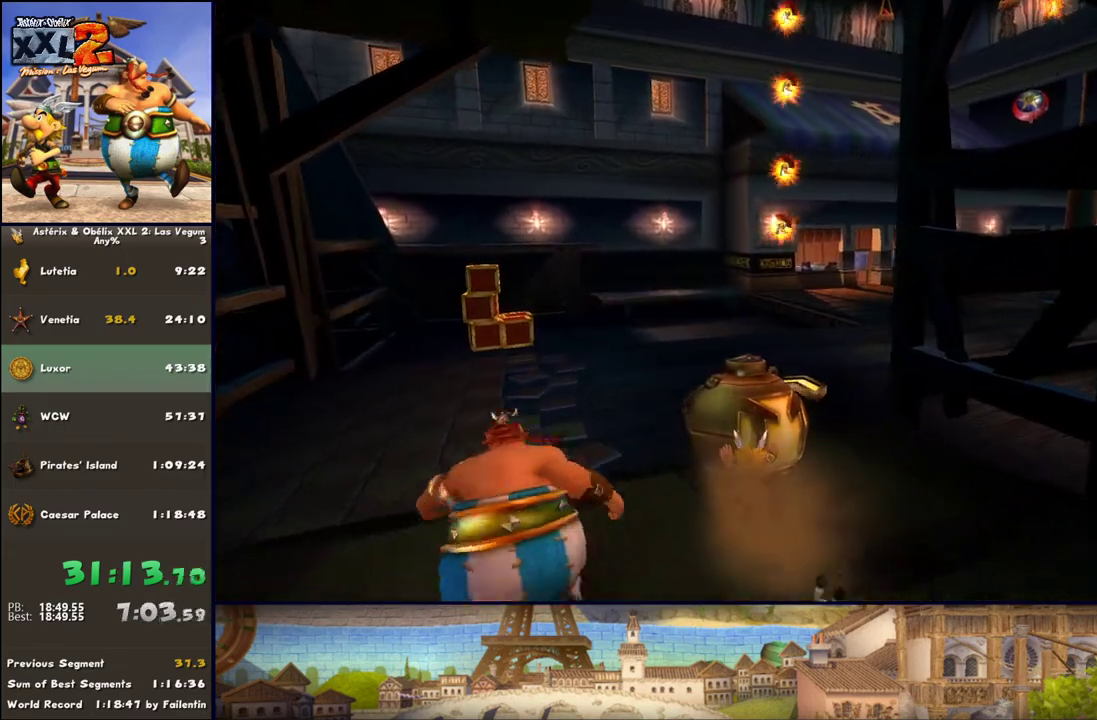
{"buttons": [], "left_stick": "up-right", "right_stick": "center", "events": []}
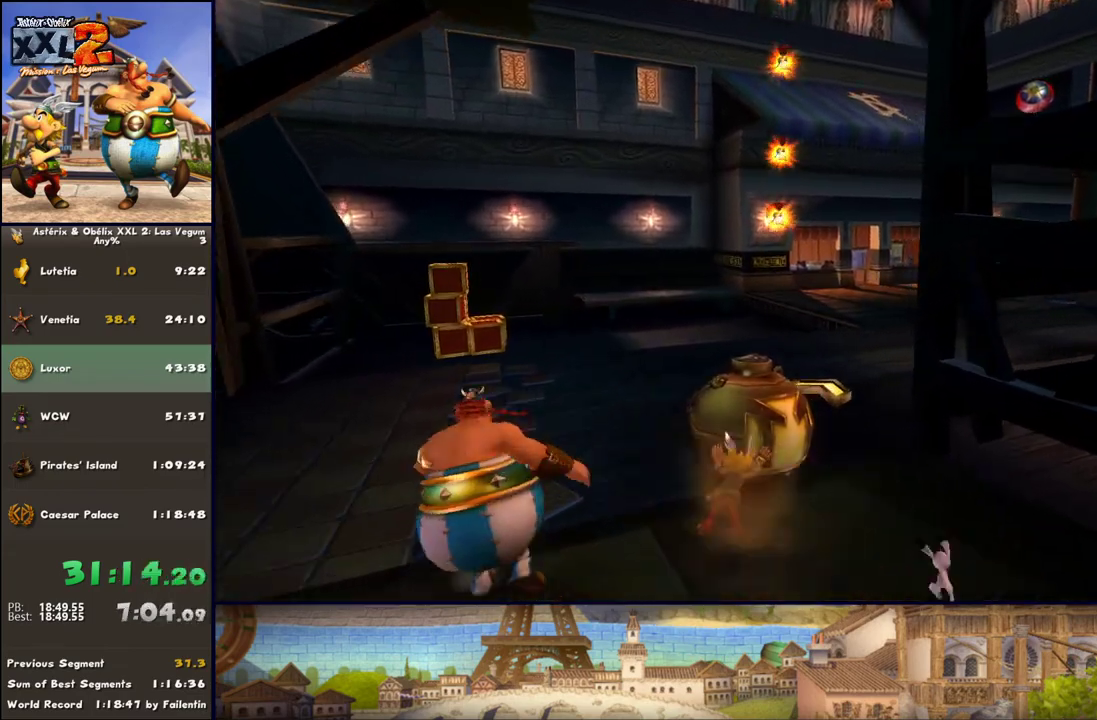
{"buttons": [], "left_stick": "up-right", "right_stick": "center", "events": [[33, "DPAD_LEFT", "down"], [150, "DPAD_LEFT", "up"]]}
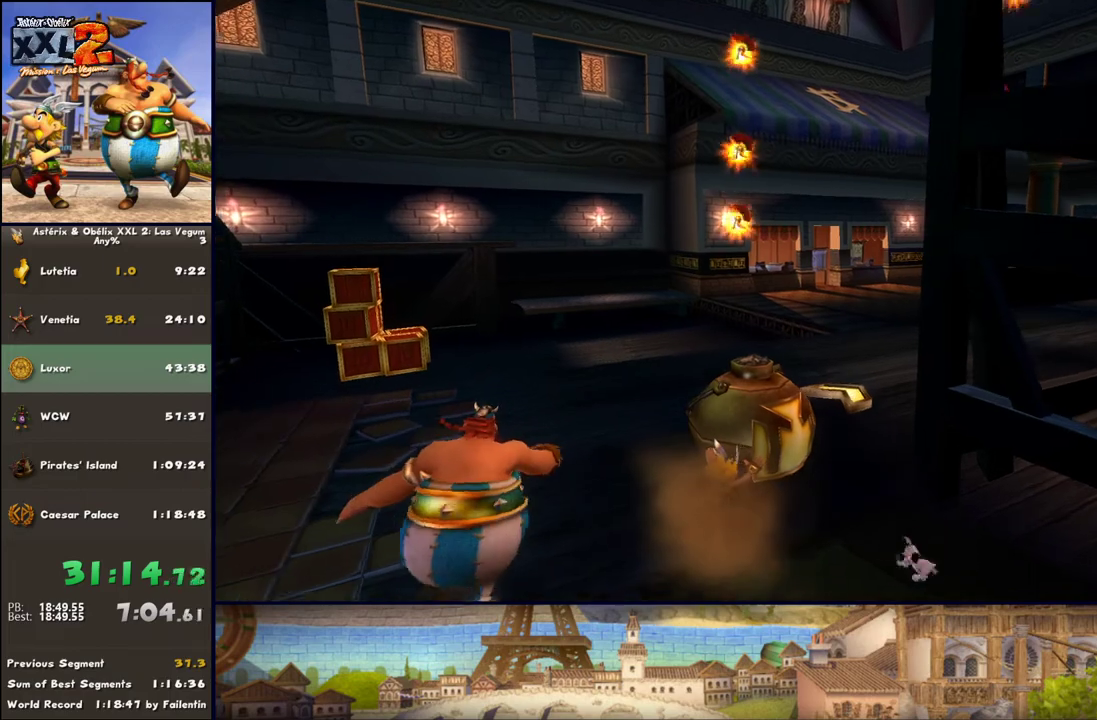
{"buttons": [], "left_stick": "up-right", "right_stick": "center", "events": [[283, "DPAD_LEFT", "down"], [467, "DPAD_LEFT", "up"]]}
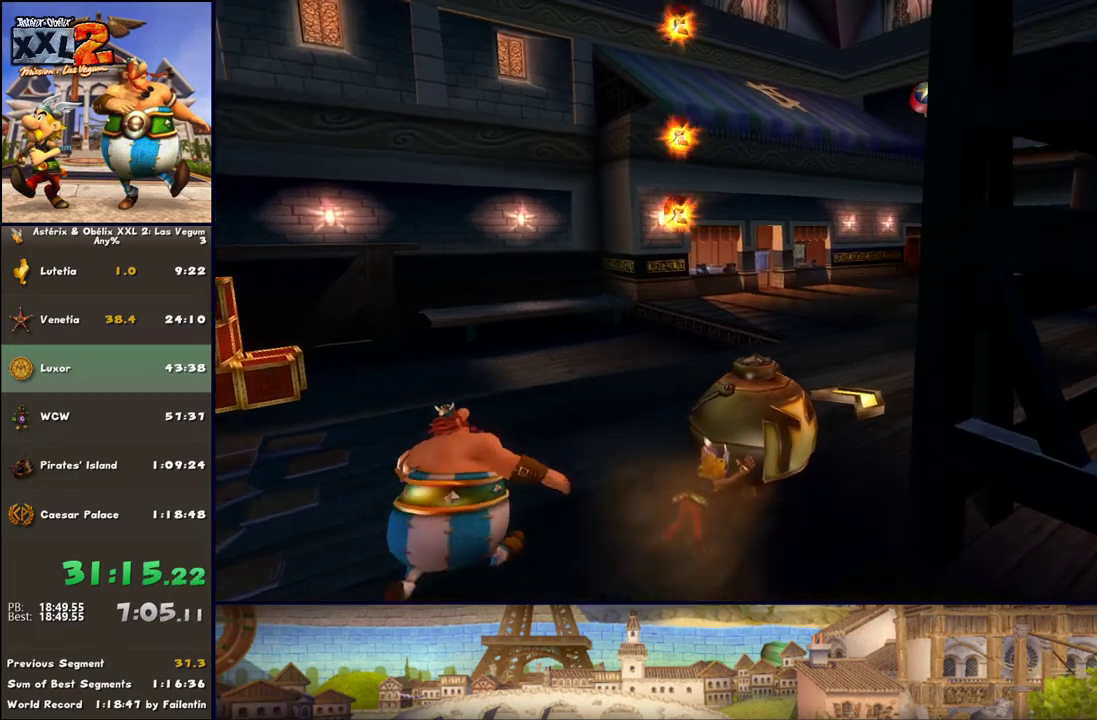
{"buttons": [], "left_stick": "up-right", "right_stick": "center", "events": [[267, "DPAD_LEFT", "down"], [400, "DPAD_LEFT", "up"]]}
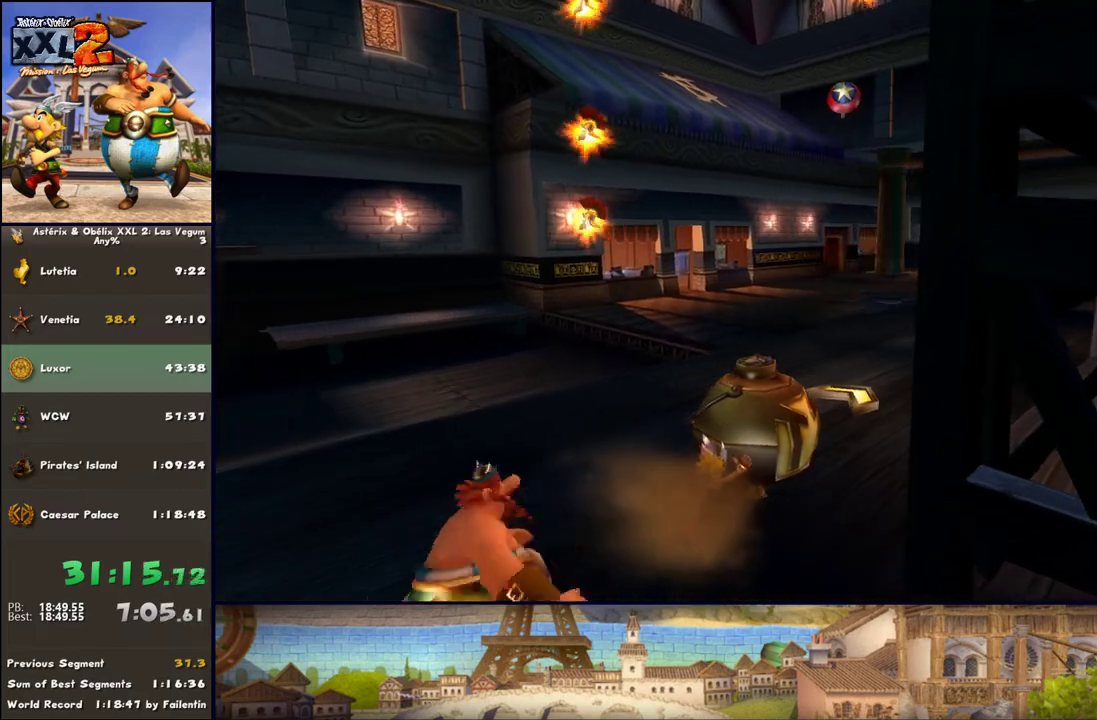
{"buttons": [], "left_stick": "up-right", "right_stick": "center", "events": [[150, "DPAD_LEFT", "down"], [267, "DPAD_LEFT", "up"]]}
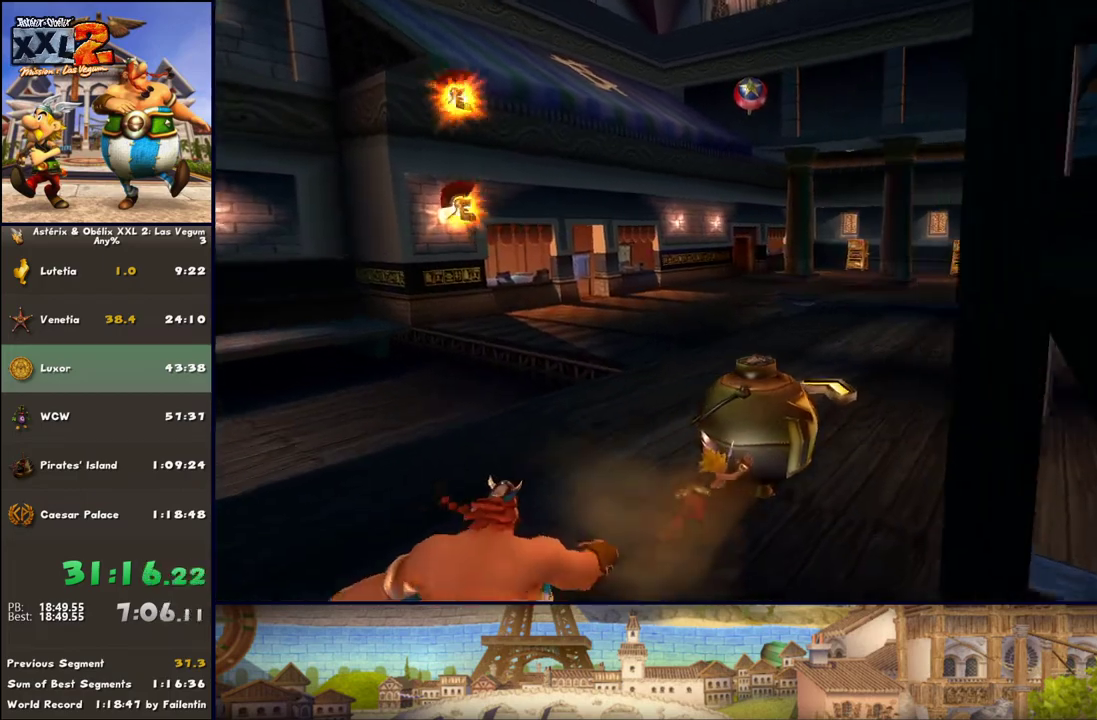
{"buttons": ["DPAD_LEFT"], "left_stick": "up-right", "right_stick": "center", "events": [[17, "DPAD_LEFT", "down"], [200, "DPAD_LEFT", "up"], [383, "DPAD_LEFT", "down"]]}
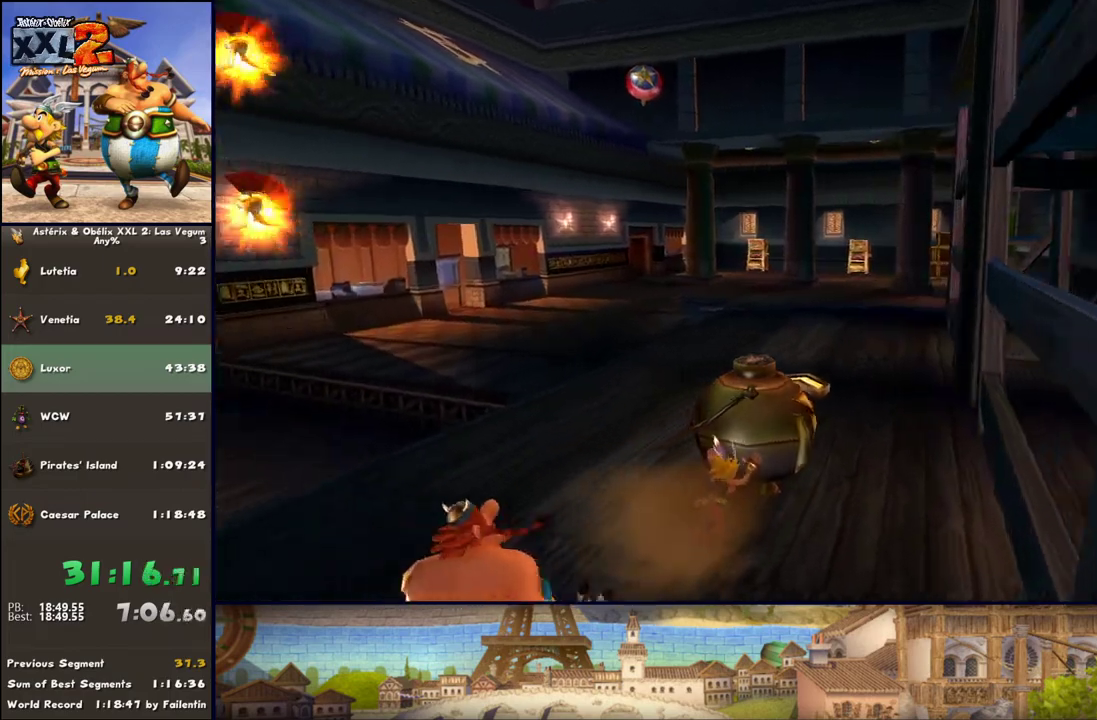
{"buttons": [], "left_stick": "up", "right_stick": "center", "events": [[133, "DPAD_LEFT", "up"], [350, "left_stick", "up"]]}
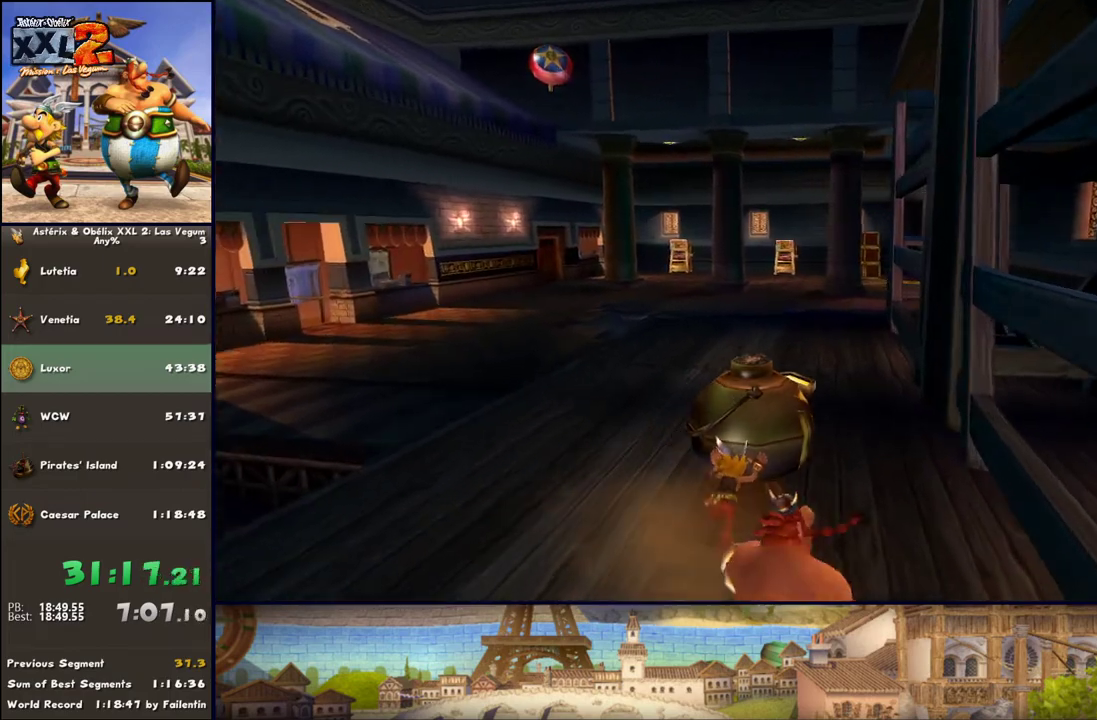
{"buttons": [], "left_stick": "up", "right_stick": "center", "events": [[17, "DPAD_LEFT", "down"], [133, "DPAD_LEFT", "up"]]}
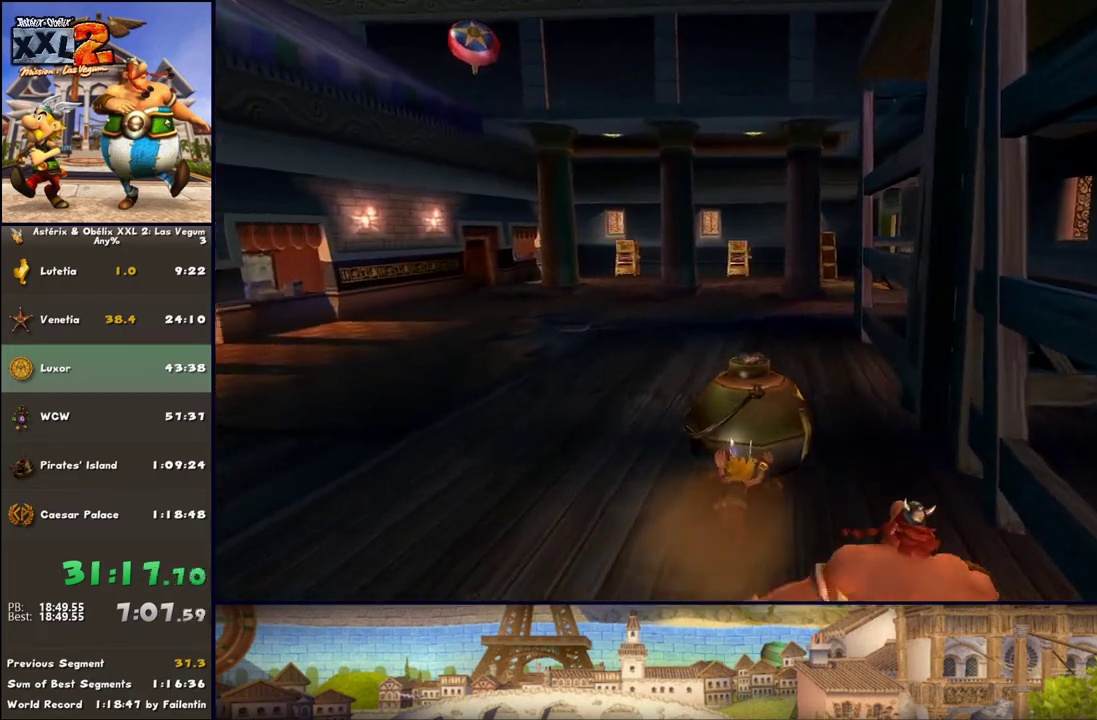
{"buttons": [], "left_stick": "up", "right_stick": "center", "events": [[233, "DPAD_LEFT", "down"], [317, "DPAD_LEFT", "up"]]}
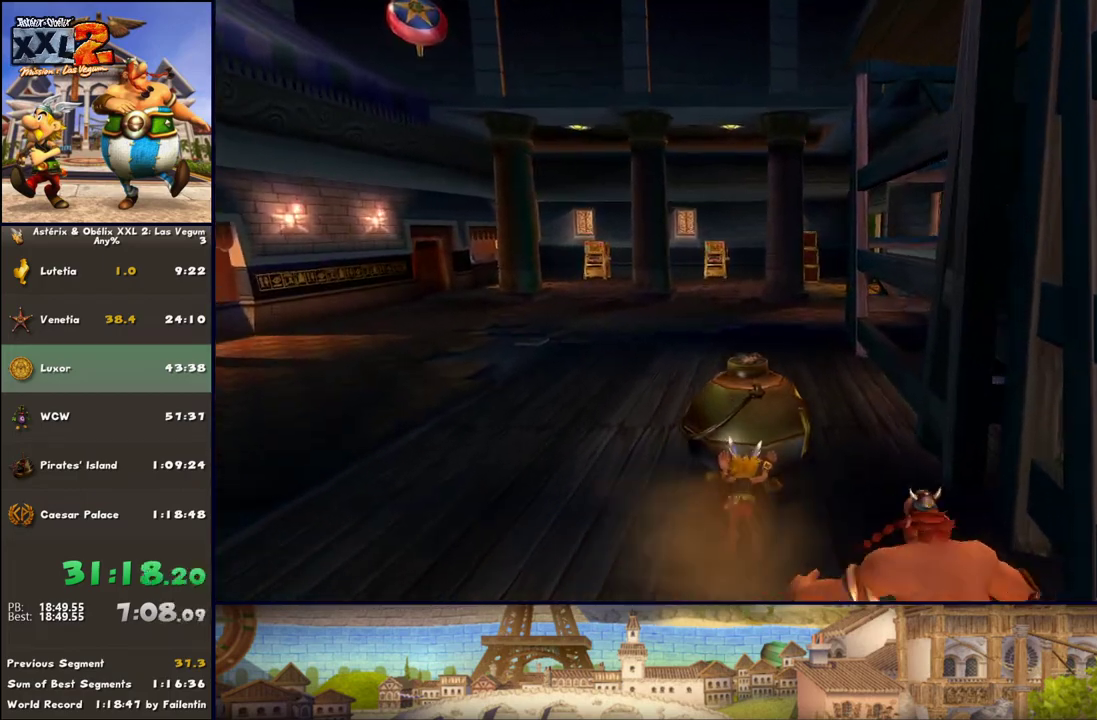
{"buttons": [], "left_stick": "up", "right_stick": "center", "events": [[183, "DPAD_LEFT", "down"], [417, "DPAD_LEFT", "up"]]}
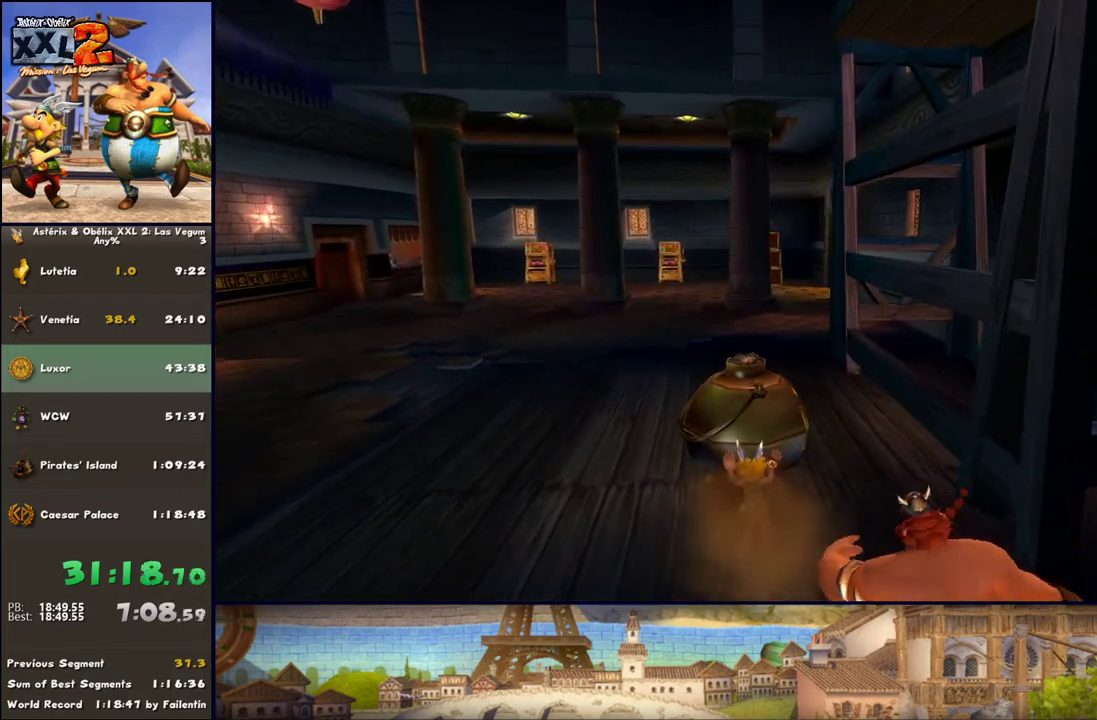
{"buttons": ["DPAD_LEFT"], "left_stick": "up", "right_stick": "center", "events": [[417, "DPAD_LEFT", "down"]]}
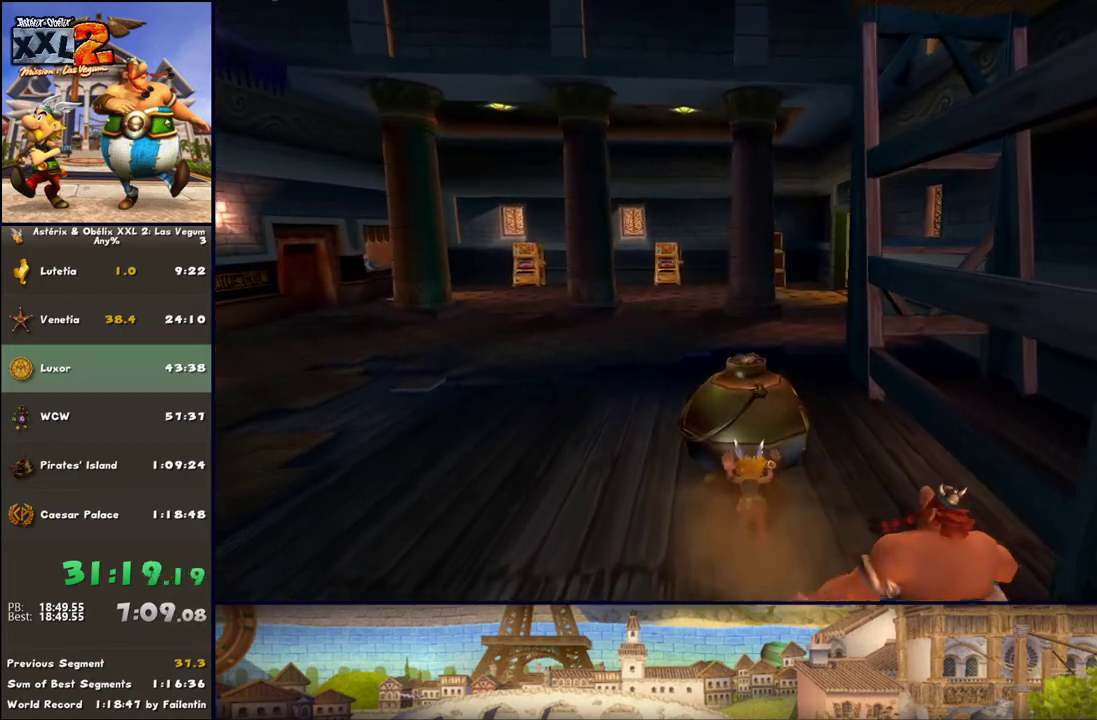
{"buttons": ["DPAD_LEFT"], "left_stick": "up", "right_stick": "center", "events": [[183, "DPAD_LEFT", "up"], [417, "DPAD_LEFT", "down"]]}
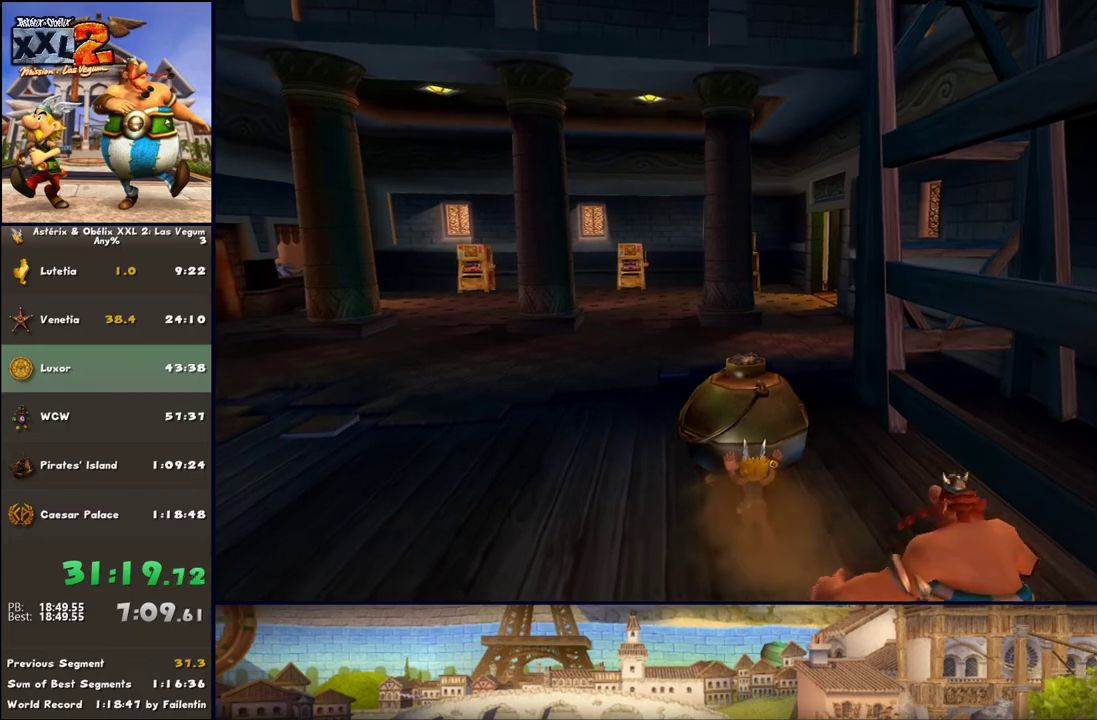
{"buttons": ["DPAD_LEFT"], "left_stick": "up", "right_stick": "center", "events": [[167, "DPAD_LEFT", "up"], [417, "DPAD_LEFT", "down"]]}
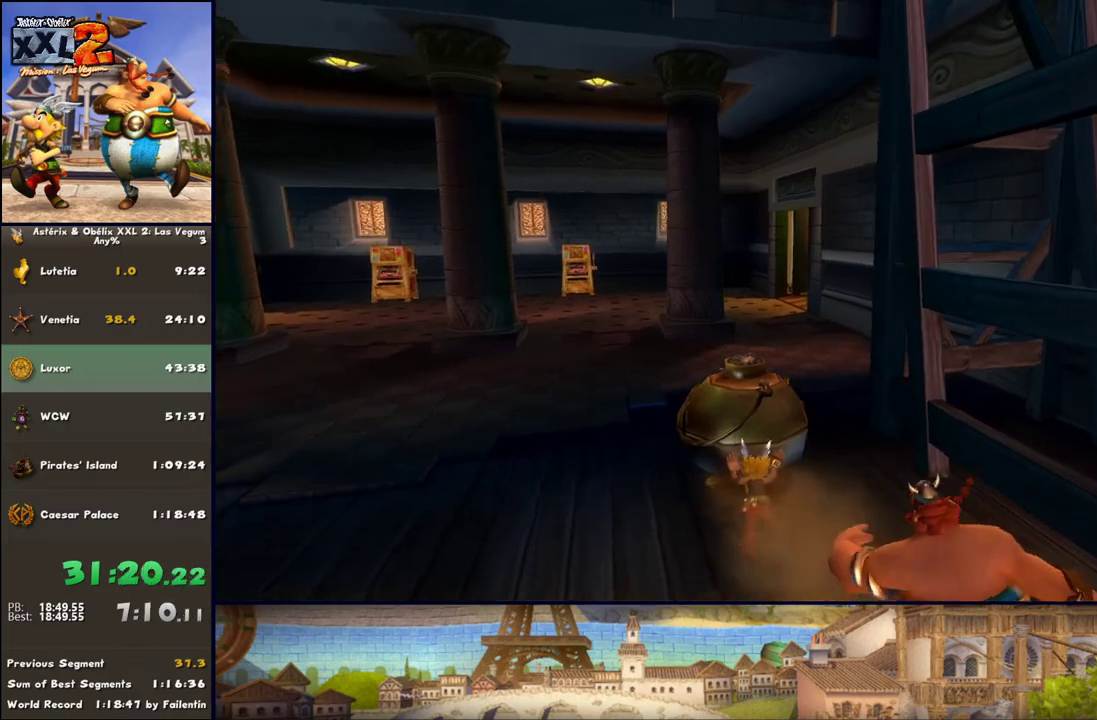
{"buttons": [], "left_stick": "up-right", "right_stick": "center", "events": [[117, "DPAD_LEFT", "up"], [300, "left_stick", "up-right"]]}
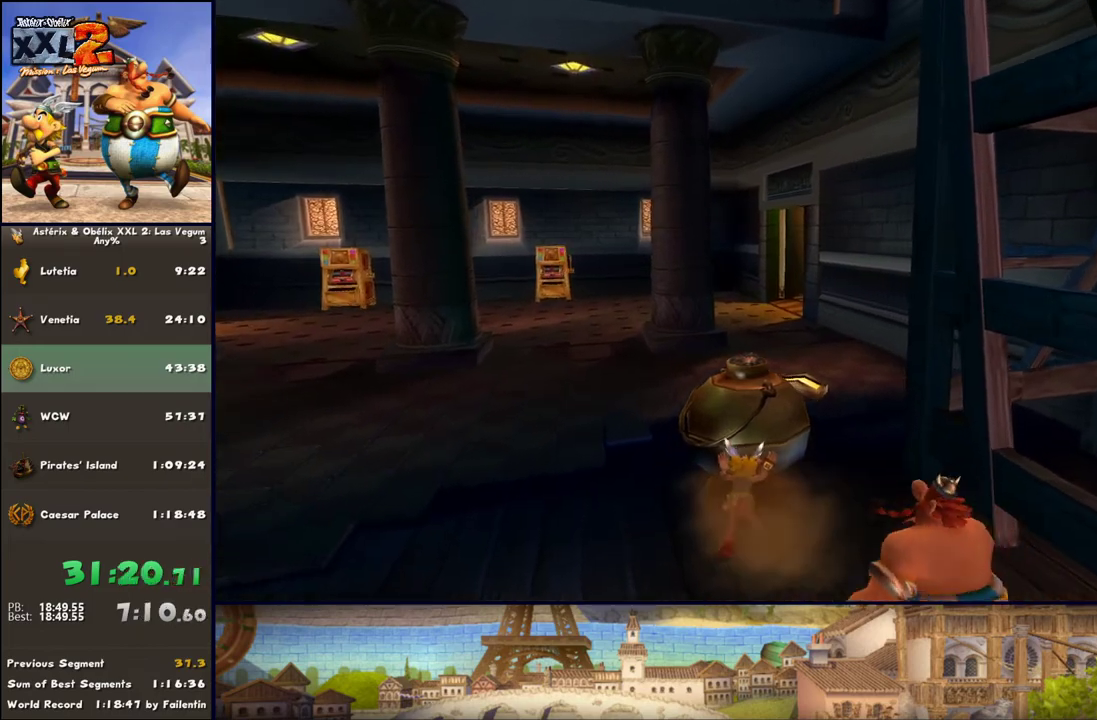
{"buttons": [], "left_stick": "up", "right_stick": "center", "events": [[483, "left_stick", "up"]]}
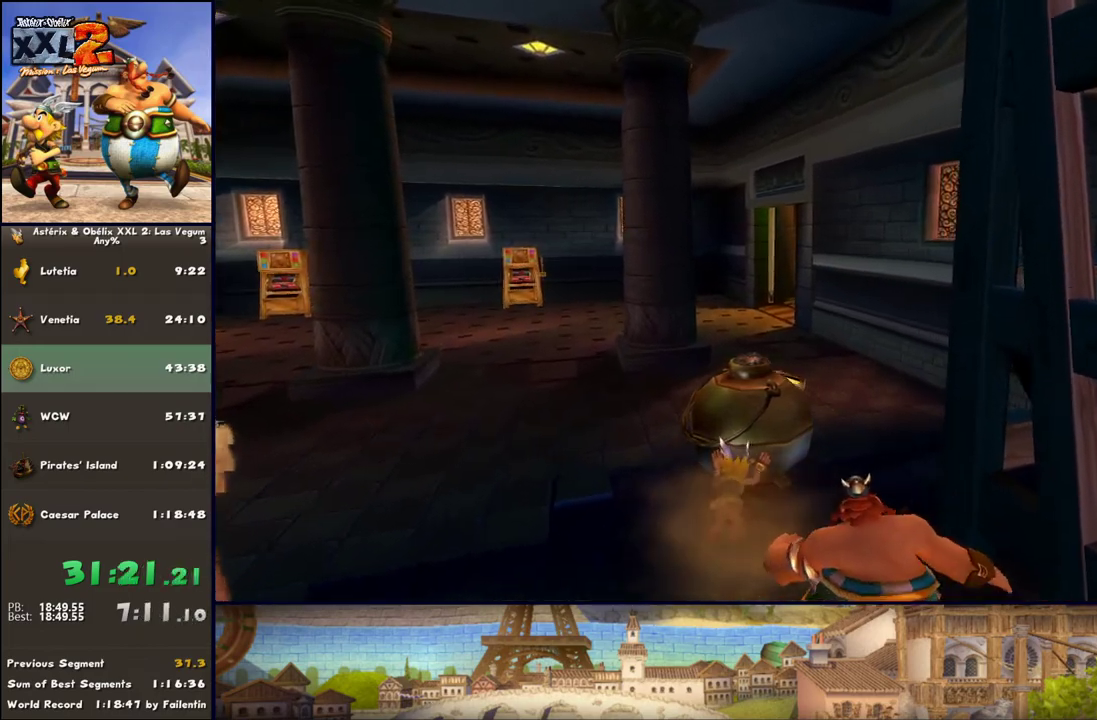
{"buttons": [], "left_stick": "up", "right_stick": "center", "events": []}
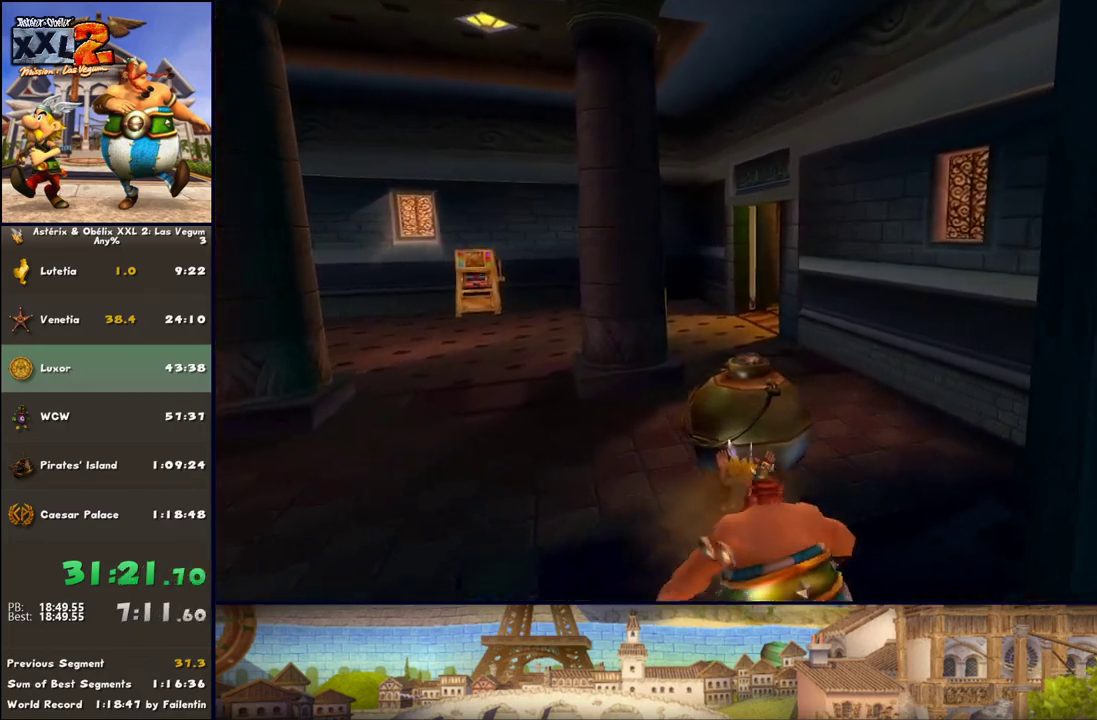
{"buttons": [], "left_stick": "up", "right_stick": "center", "events": []}
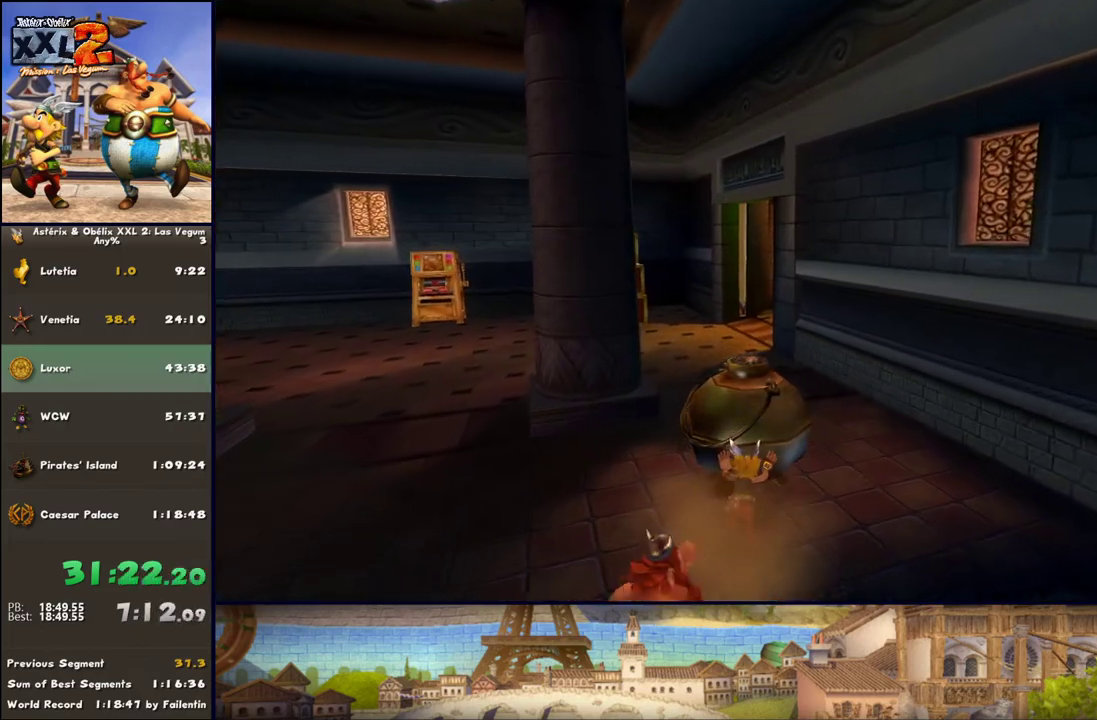
{"buttons": [], "left_stick": "up", "right_stick": "center", "events": []}
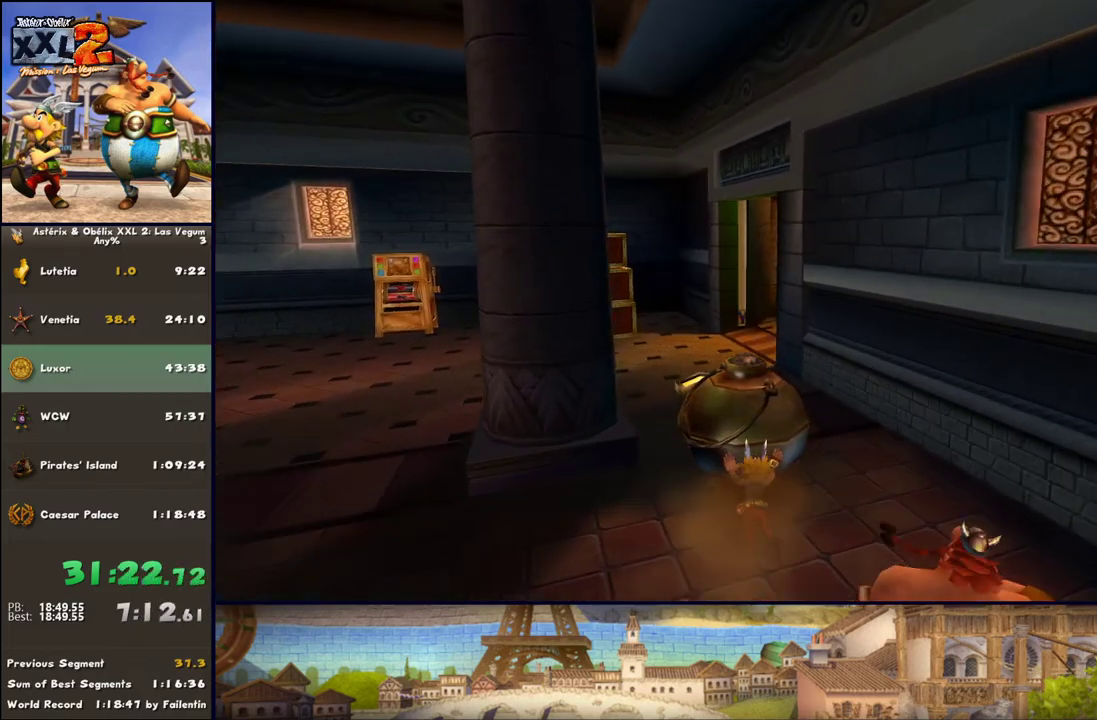
{"buttons": [], "left_stick": "up", "right_stick": "center", "events": []}
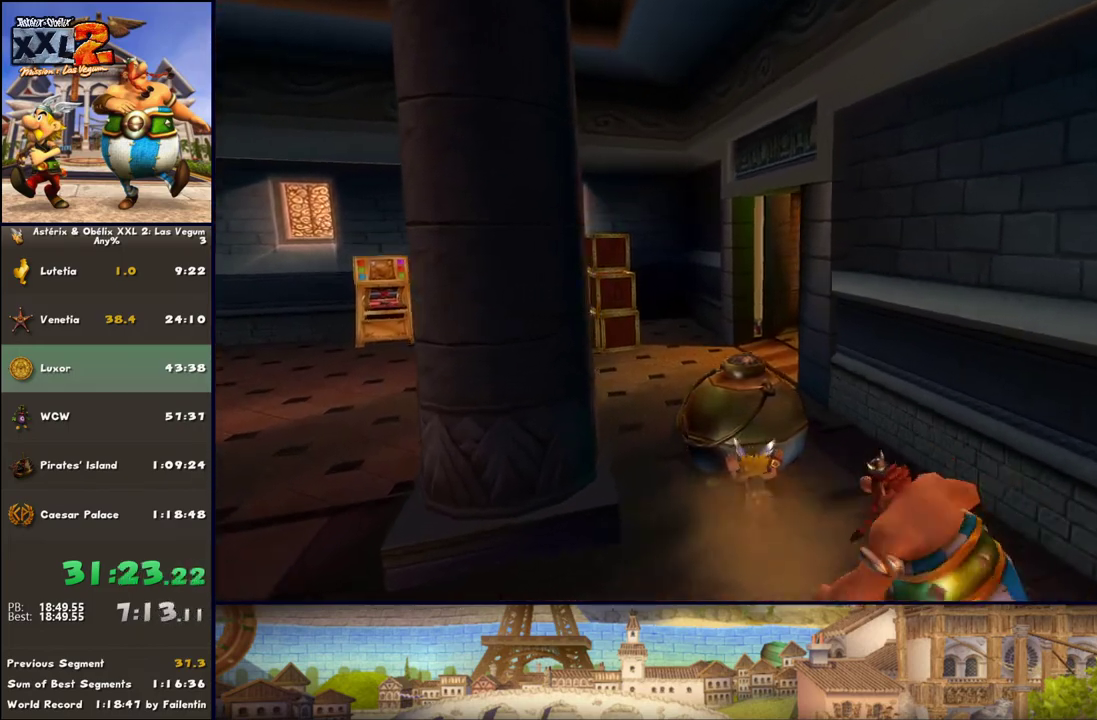
{"buttons": [], "left_stick": "up", "right_stick": "center", "events": []}
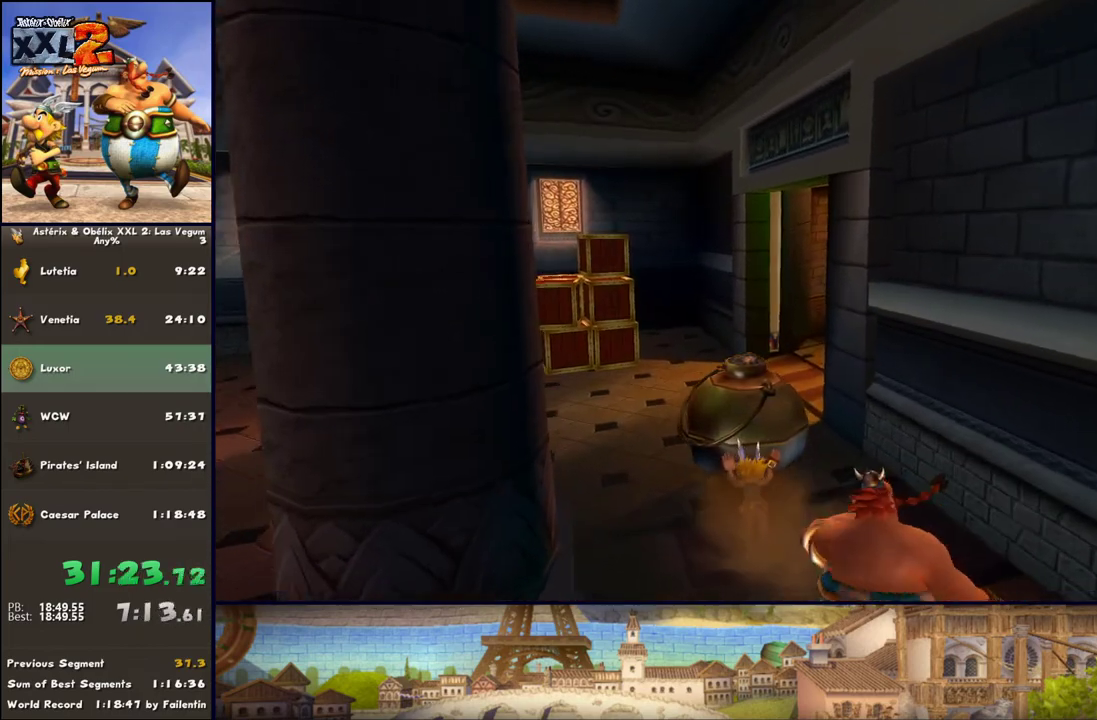
{"buttons": [], "left_stick": "up-right", "right_stick": "center", "events": [[267, "left_stick", "up-right"]]}
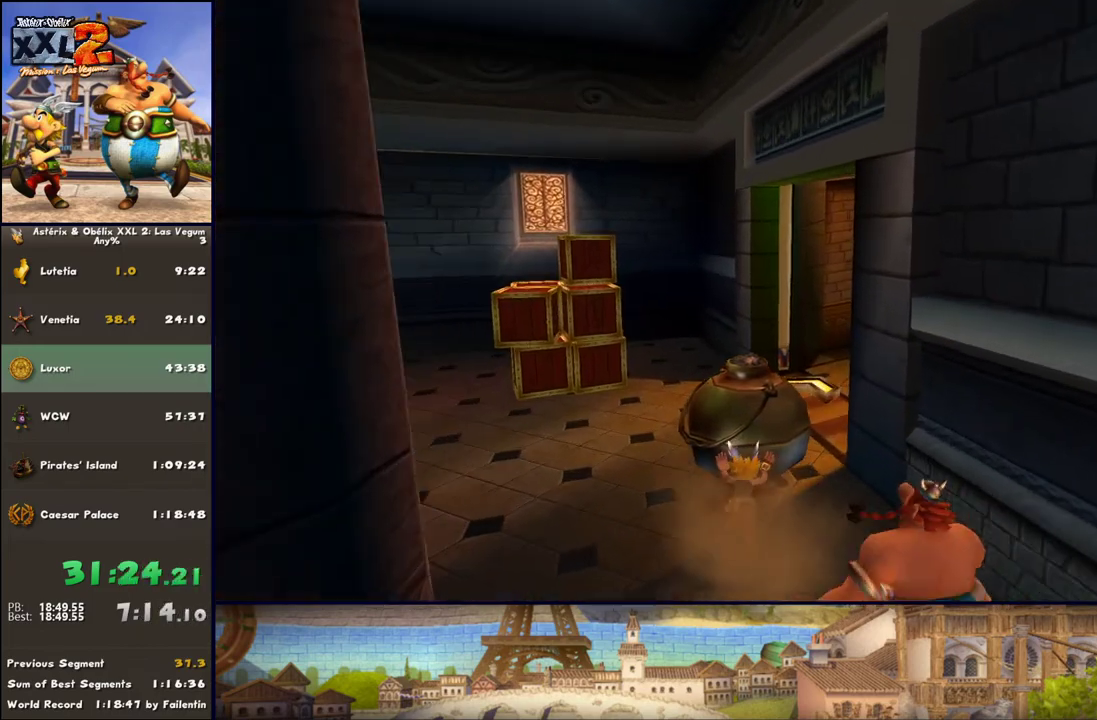
{"buttons": [], "left_stick": "up-right", "right_stick": "center", "events": [[83, "DPAD_LEFT", "down"], [333, "DPAD_LEFT", "up"]]}